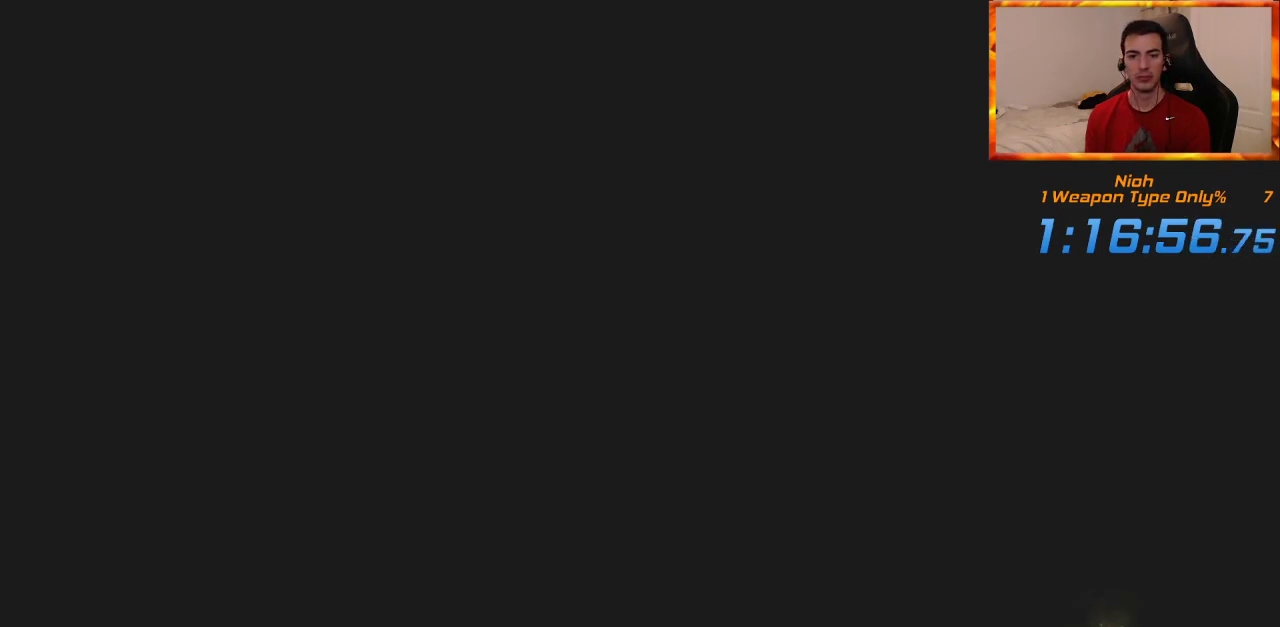
Gameplay with a controller (PlayStation layout); each line is a JSON object with the inputs held at the frame after it. "events" lists button and stick changes between this image and that frame as [ms after this image, input, new state], when the widget could be followed in between.
{"buttons": [], "left_stick": "up", "right_stick": "center", "events": [[100, "left_stick", "up"]]}
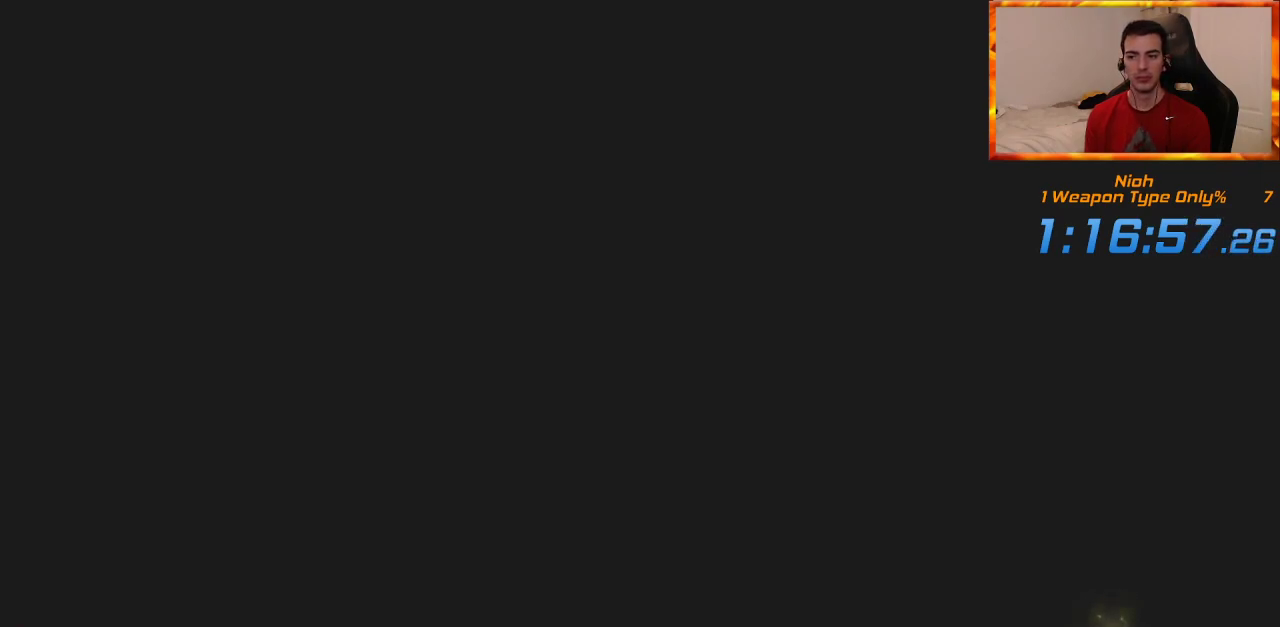
{"buttons": [], "left_stick": "up", "right_stick": "center", "events": []}
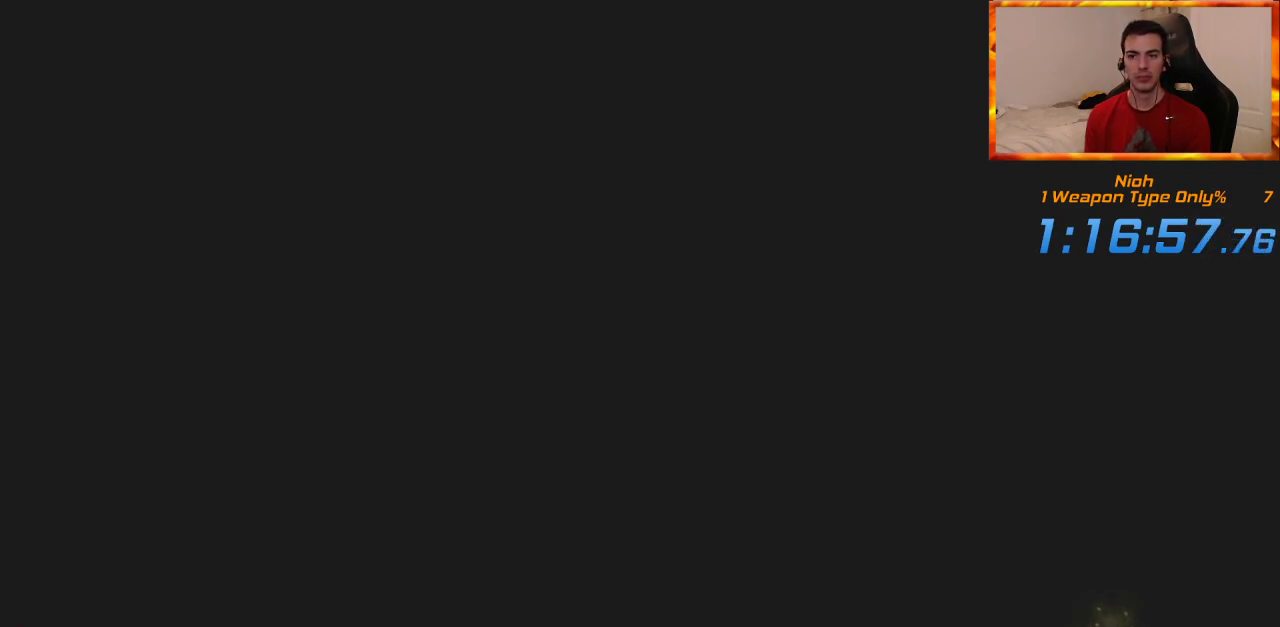
{"buttons": [], "left_stick": "up", "right_stick": "center", "events": []}
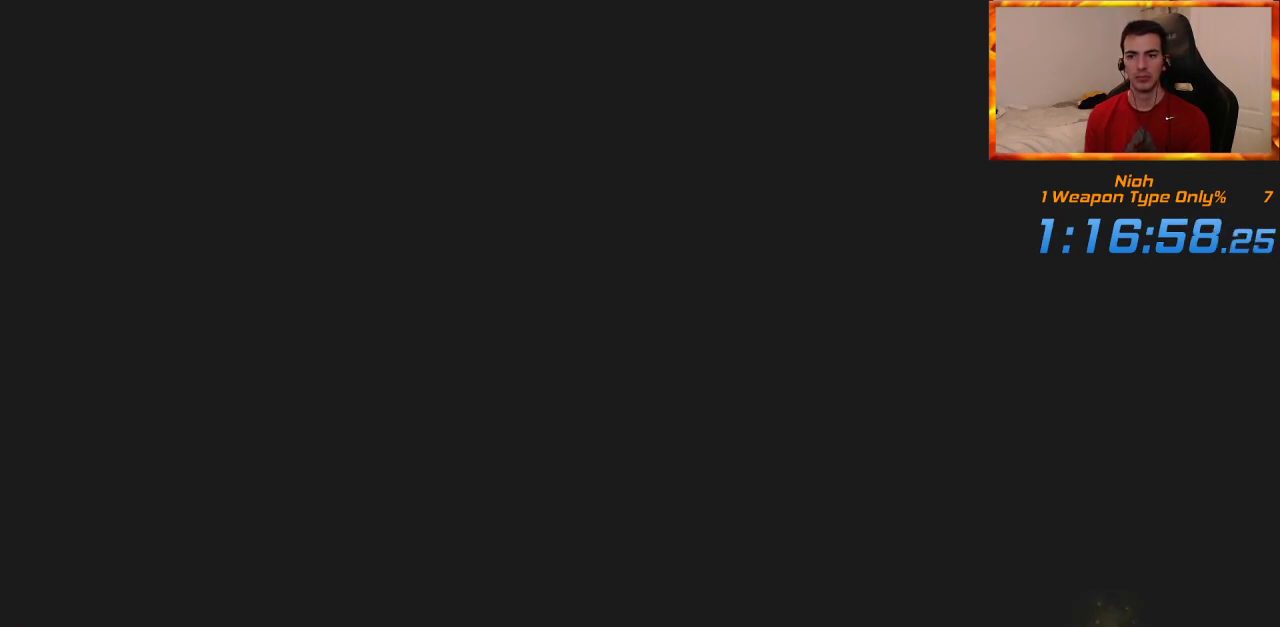
{"buttons": [], "left_stick": "up", "right_stick": "center", "events": []}
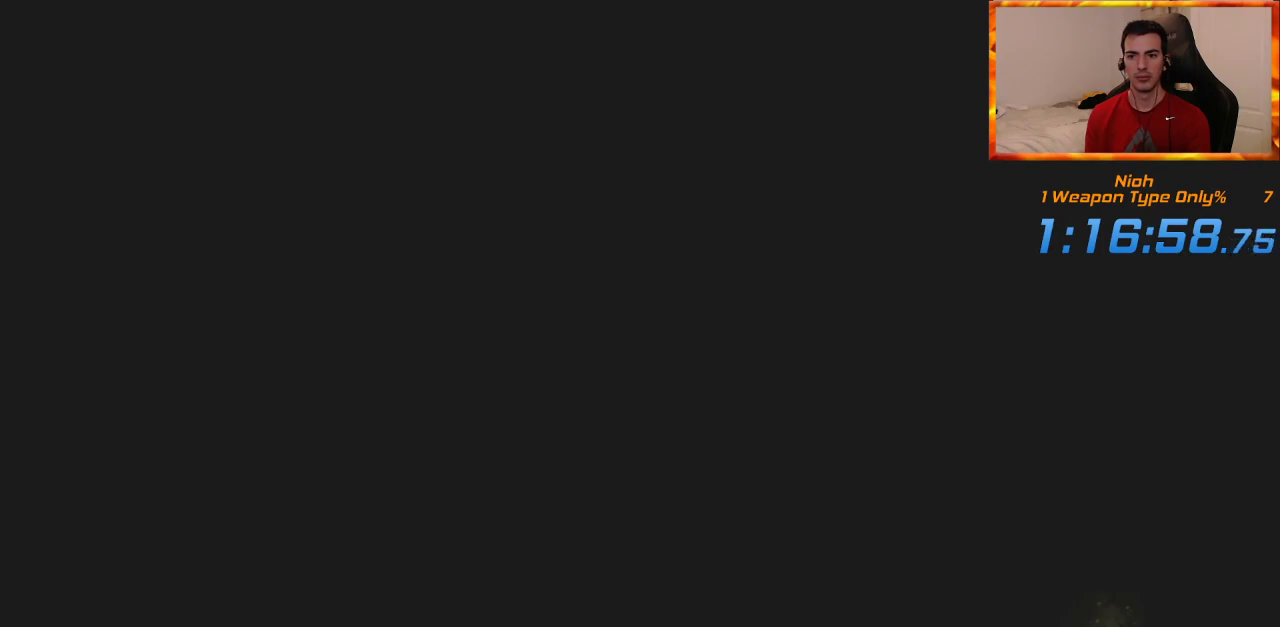
{"buttons": [], "left_stick": "up", "right_stick": "center", "events": []}
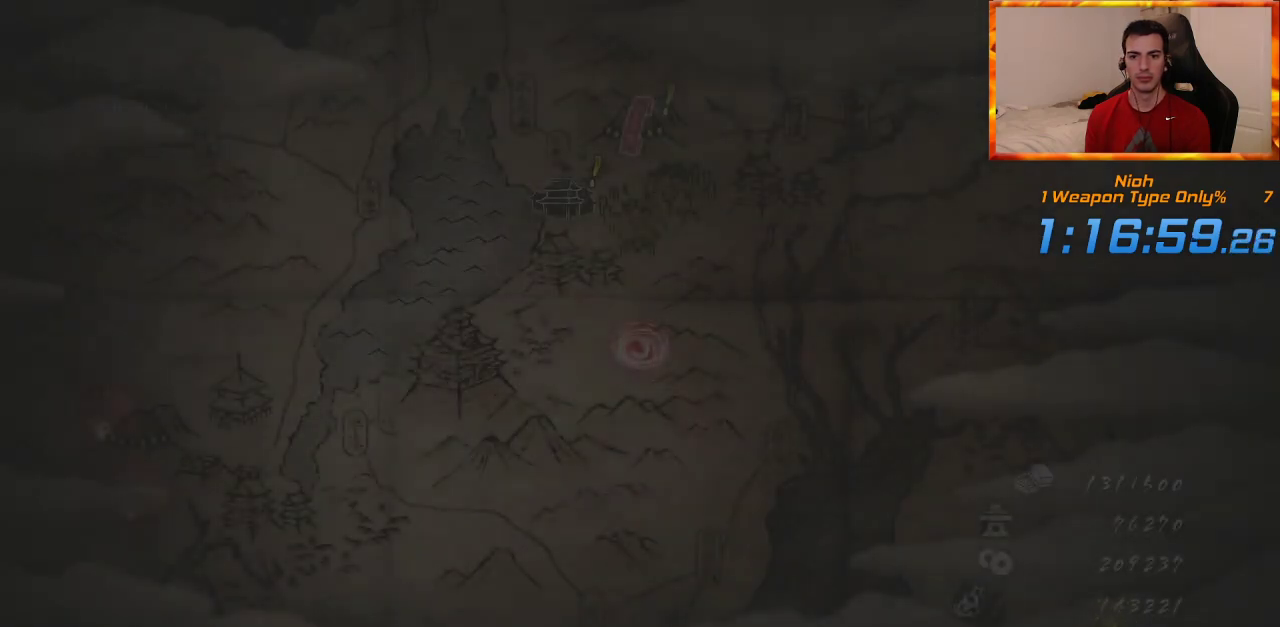
{"buttons": [], "left_stick": "up", "right_stick": "center", "events": []}
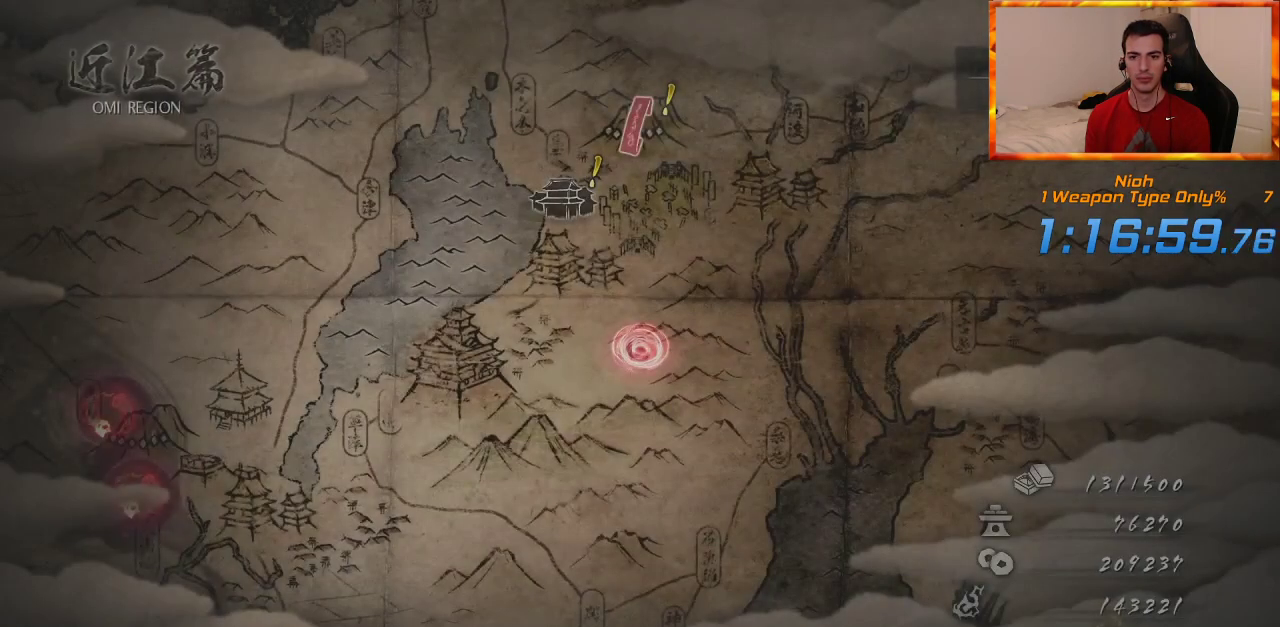
{"buttons": [], "left_stick": "up", "right_stick": "center", "events": []}
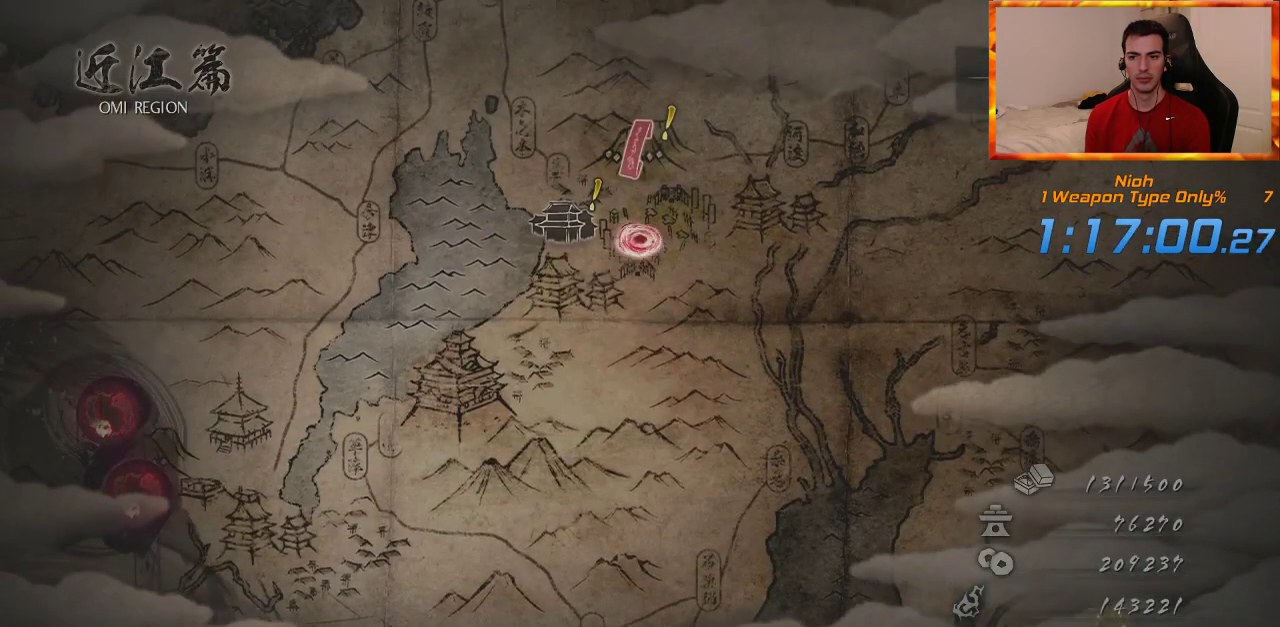
{"buttons": ["CROSS"], "left_stick": "center", "right_stick": "center", "events": [[133, "CROSS", "down"], [217, "left_stick", "center"], [233, "CROSS", "up"], [433, "CROSS", "down"]]}
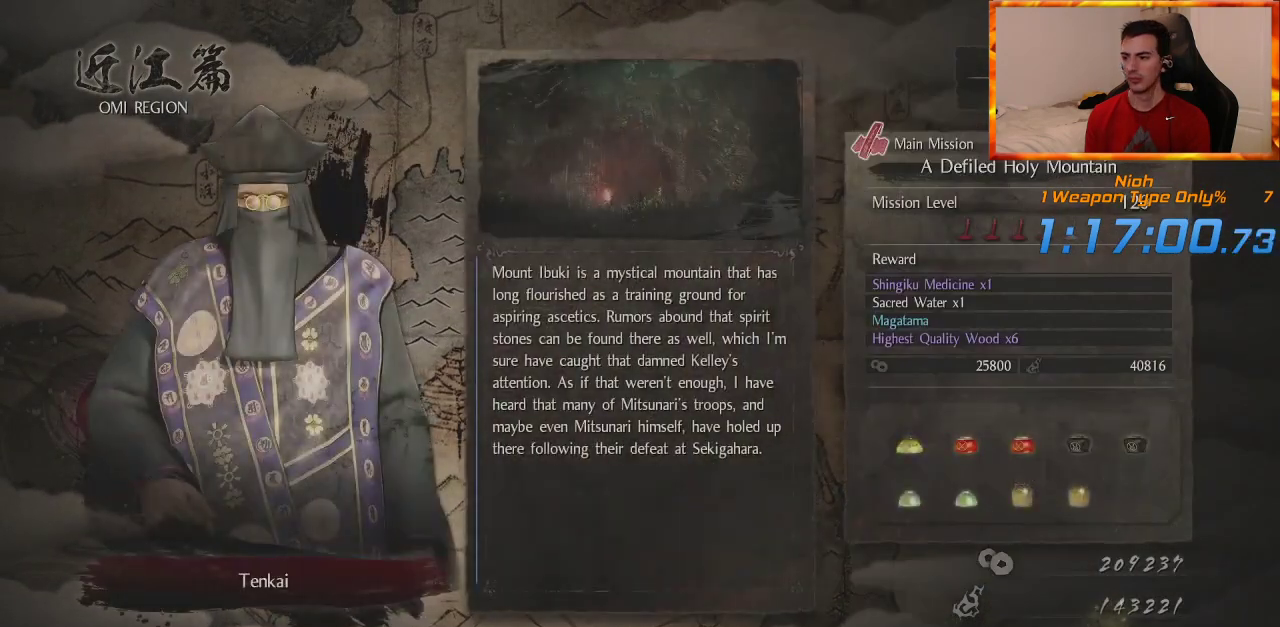
{"buttons": [], "left_stick": "center", "right_stick": "center", "events": [[17, "CROSS", "up"], [100, "CROSS", "down"], [167, "CROSS", "up"], [233, "CROSS", "down"], [300, "CROSS", "up"], [367, "CROSS", "down"], [433, "CROSS", "up"]]}